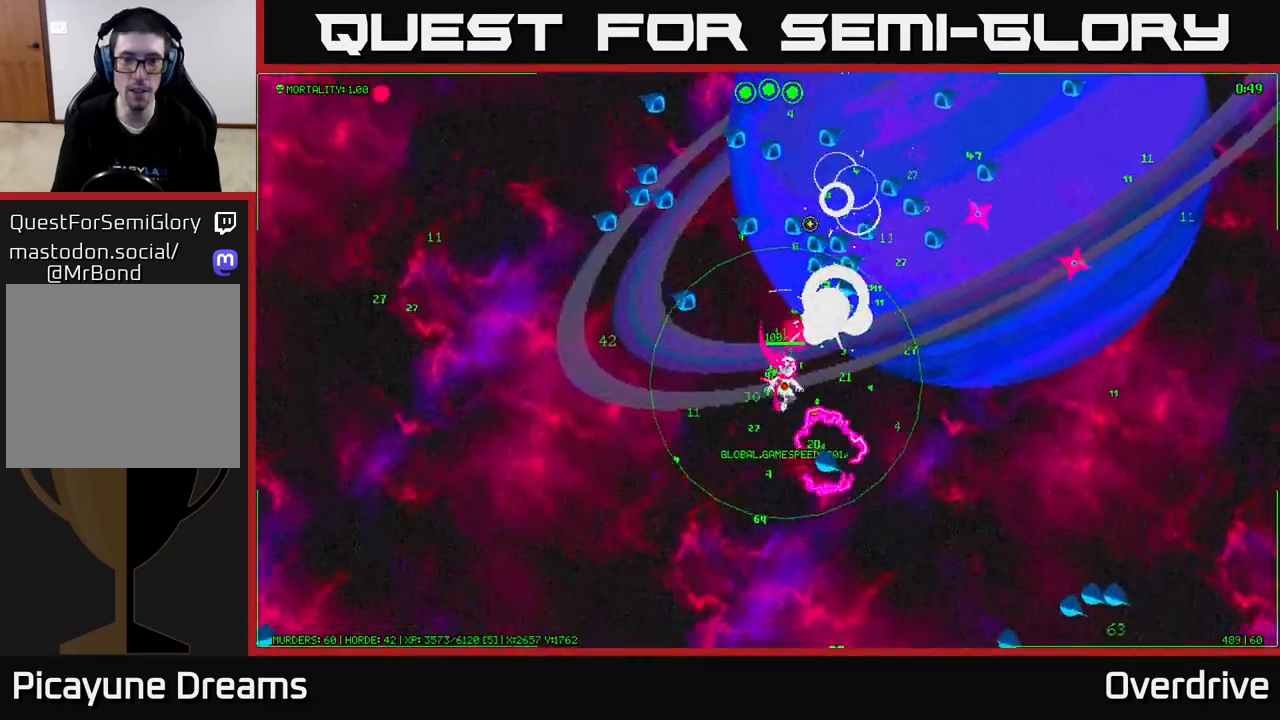
Gameplay with a controller (Xbox layout); each line is a JSON object with the inputs held at the frame after it. "events" lists button and stick changes between this image and that frame as [ms after this image, input, new state], when the widget could be followed in between.
{"buttons": [], "left_stick": "right", "right_stick": "up-left", "events": [[183, "right_stick", "up-left"], [333, "left_stick", "down-right"], [433, "left_stick", "right"]]}
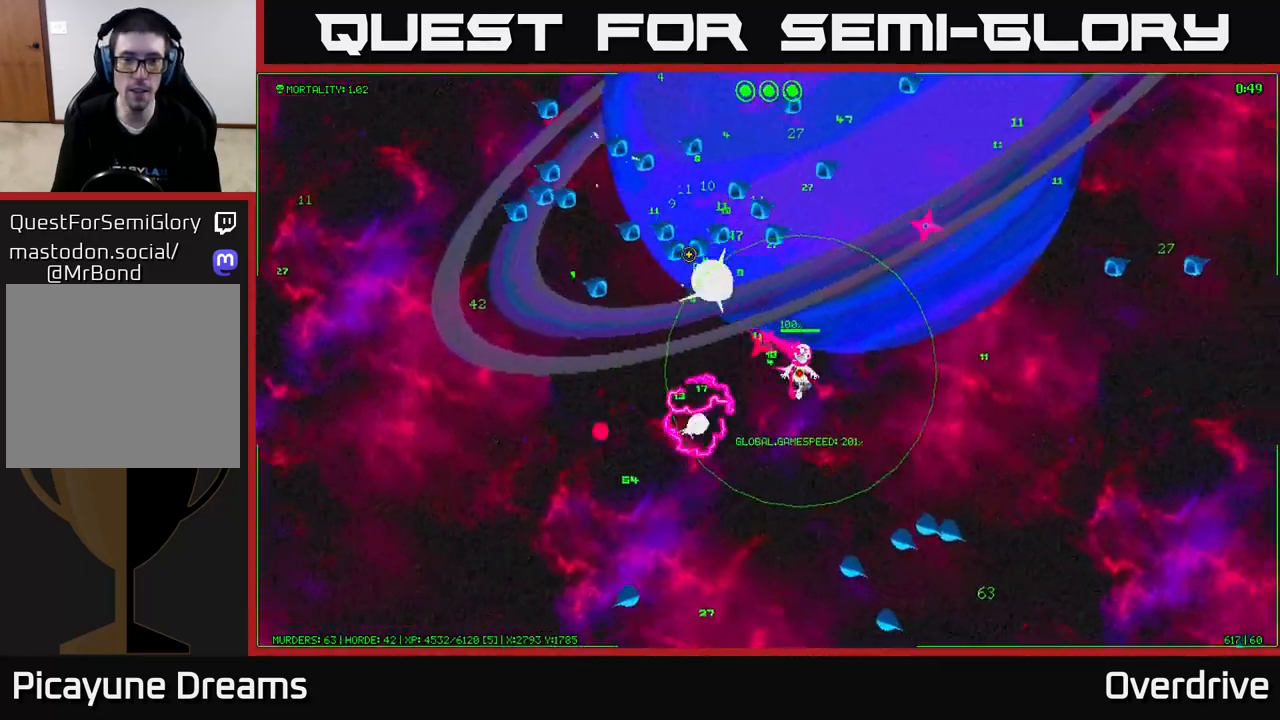
{"buttons": [], "left_stick": "down", "right_stick": "up-left", "events": [[250, "left_stick", "left"], [367, "left_stick", "down-left"], [483, "left_stick", "down"]]}
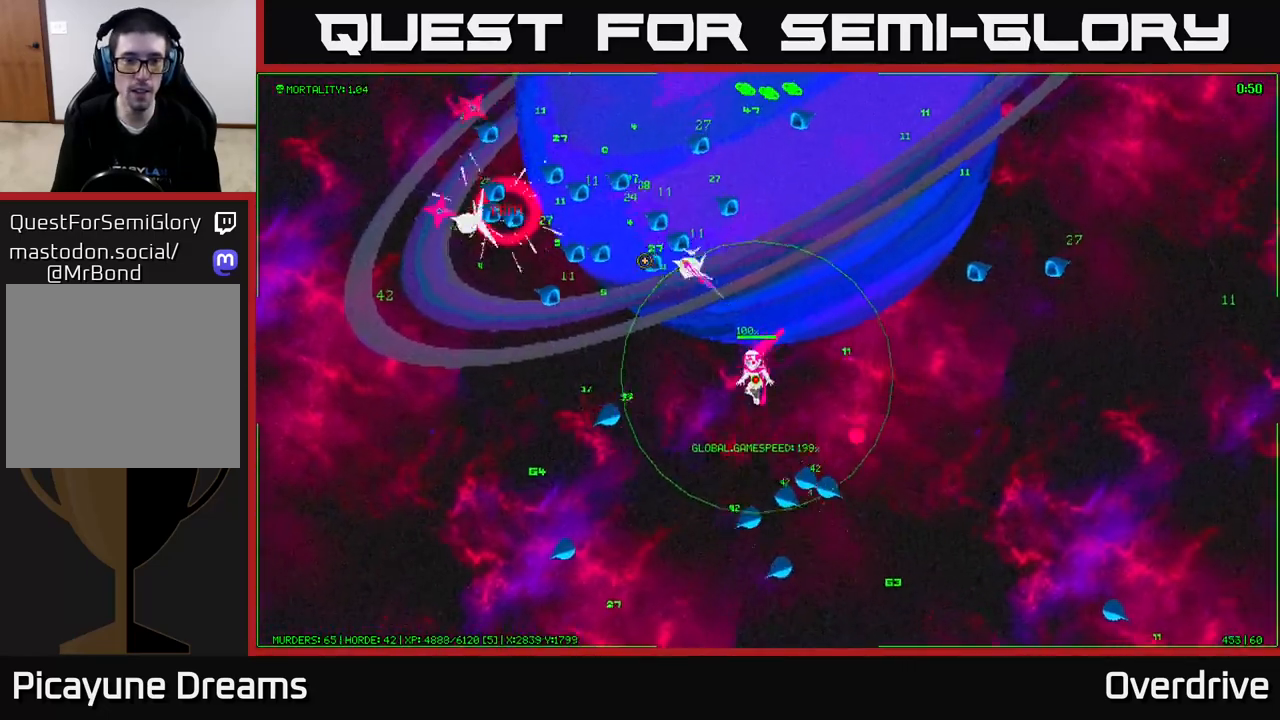
{"buttons": [], "left_stick": "left", "right_stick": "up", "events": [[183, "left_stick", "left"], [267, "left_stick", "down-left"], [400, "left_stick", "left"], [467, "right_stick", "up"]]}
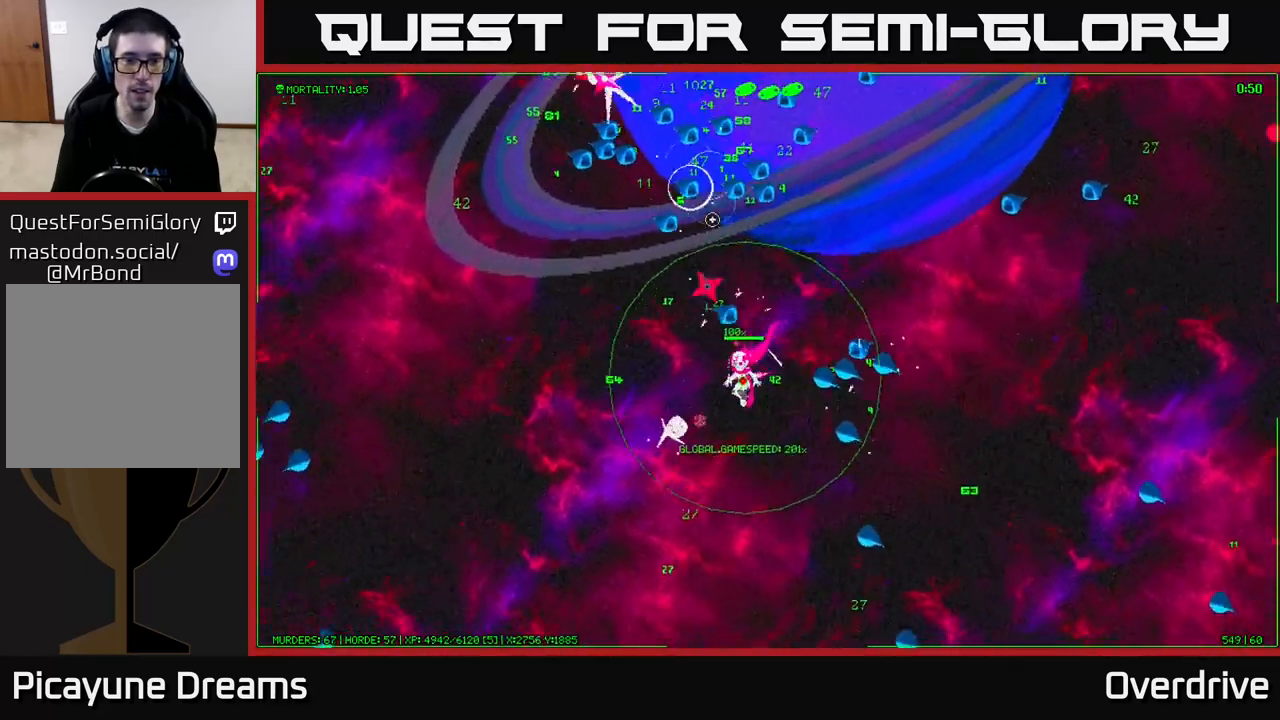
{"buttons": [], "left_stick": "left", "right_stick": "up-right", "events": [[17, "left_stick", "up-left"], [33, "right_stick", "up-right"], [317, "left_stick", "left"]]}
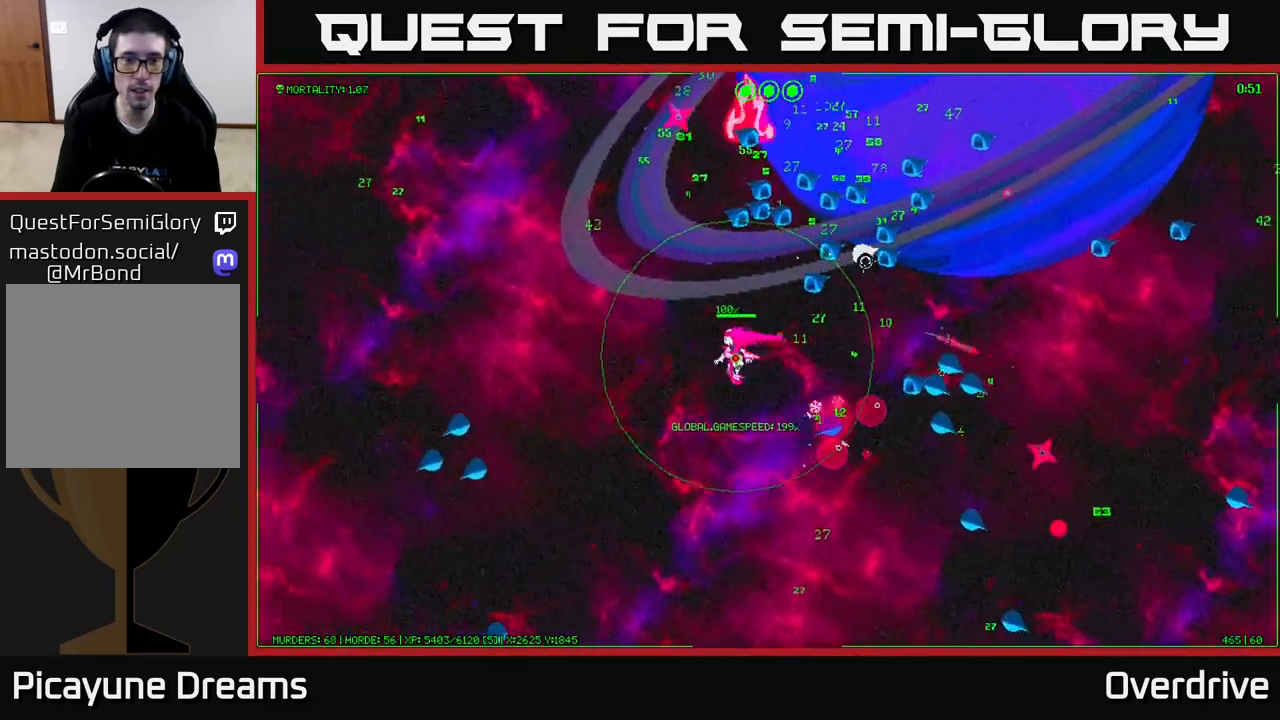
{"buttons": [], "left_stick": "up-left", "right_stick": "right", "events": [[17, "left_stick", "up-left"], [333, "left_stick", "up"], [383, "right_stick", "right"], [483, "left_stick", "up-left"]]}
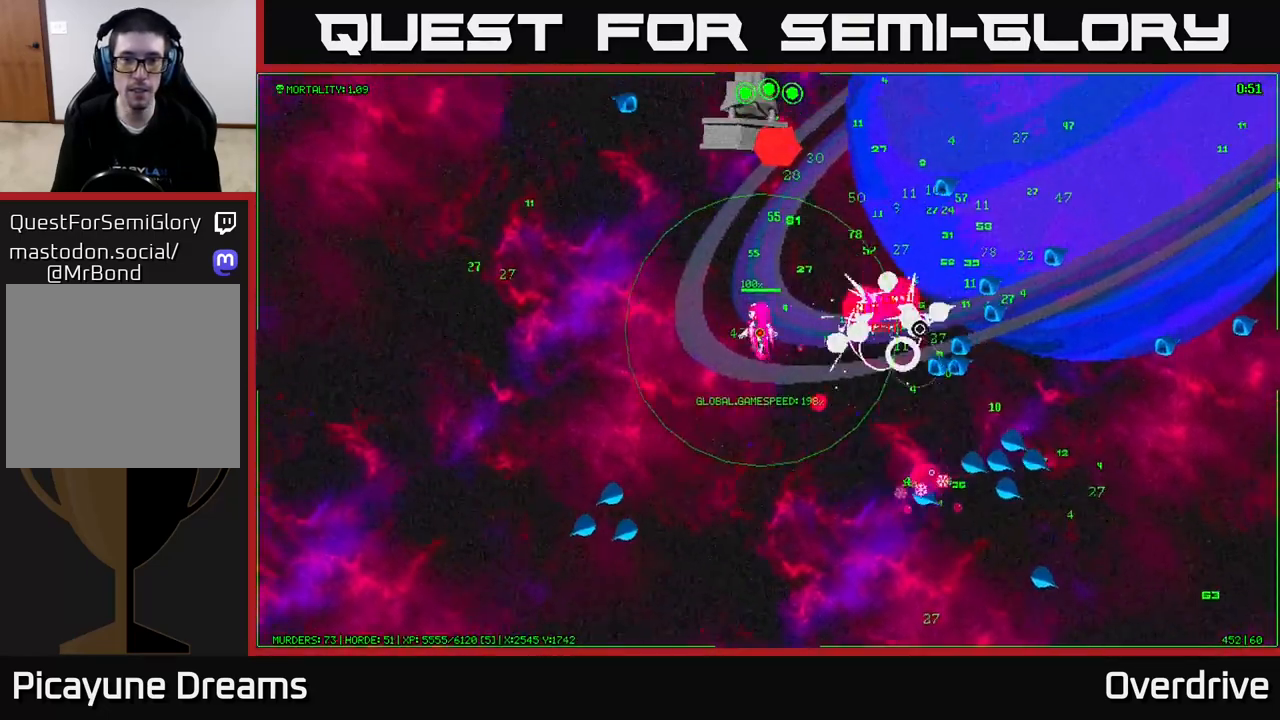
{"buttons": [], "left_stick": "left", "right_stick": "up-right", "events": [[150, "left_stick", "left"], [167, "right_stick", "up-right"]]}
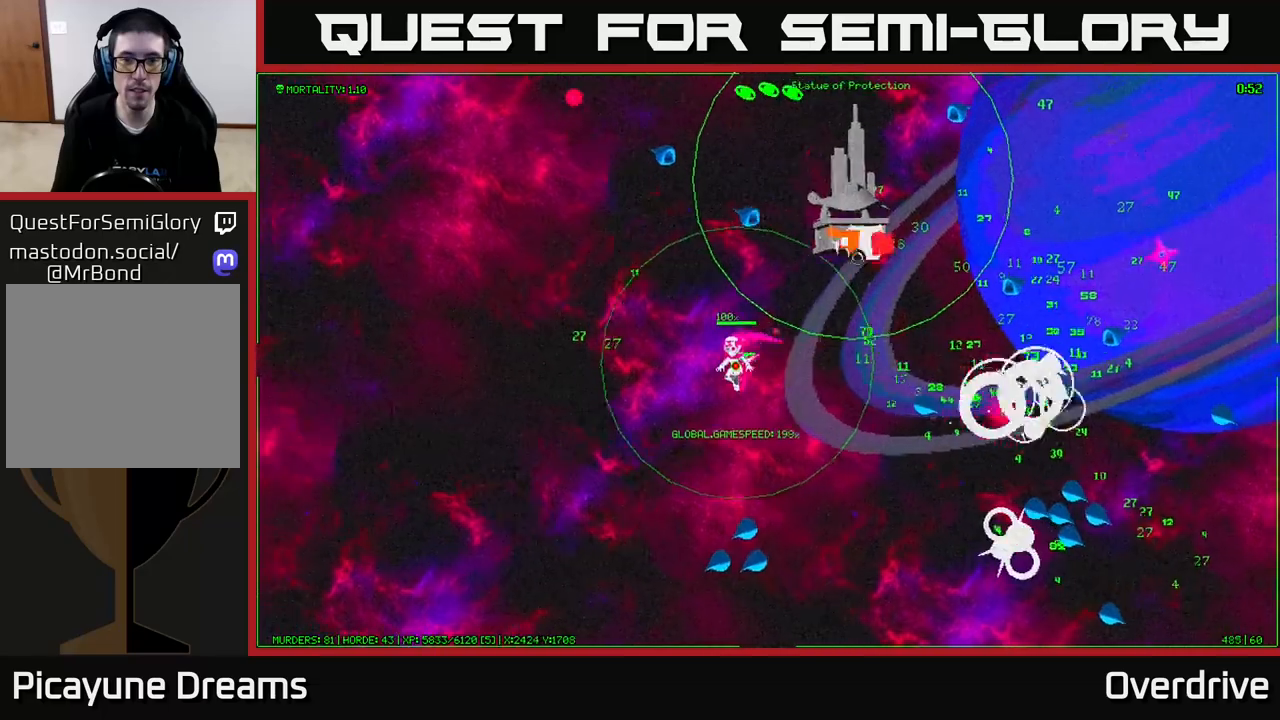
{"buttons": [], "left_stick": "left", "right_stick": "up-right", "events": [[83, "left_stick", "up"], [233, "left_stick", "up-left"], [383, "left_stick", "left"]]}
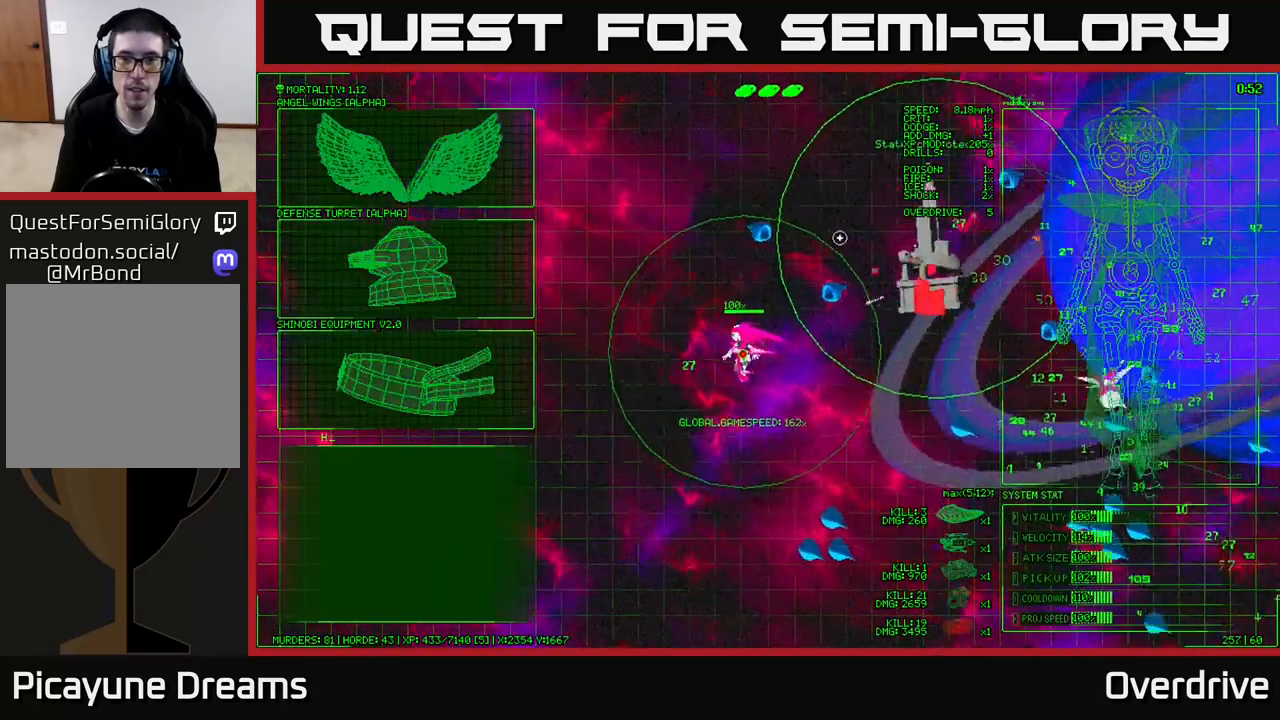
{"buttons": [], "left_stick": "up-left", "right_stick": "right", "events": [[83, "left_stick", "center"], [283, "left_stick", "up-left"], [483, "right_stick", "right"]]}
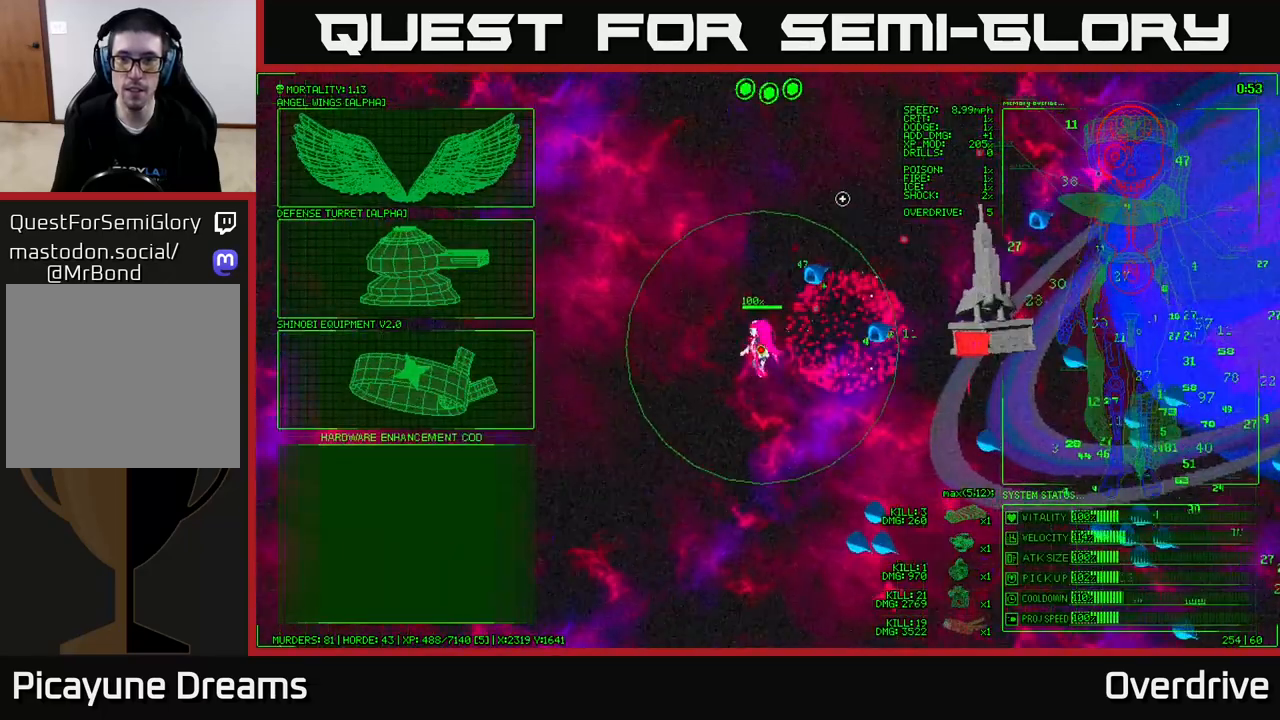
{"buttons": [], "left_stick": "center", "right_stick": "center", "events": [[267, "left_stick", "up"], [317, "right_stick", "down-right"], [383, "left_stick", "center"], [433, "right_stick", "center"]]}
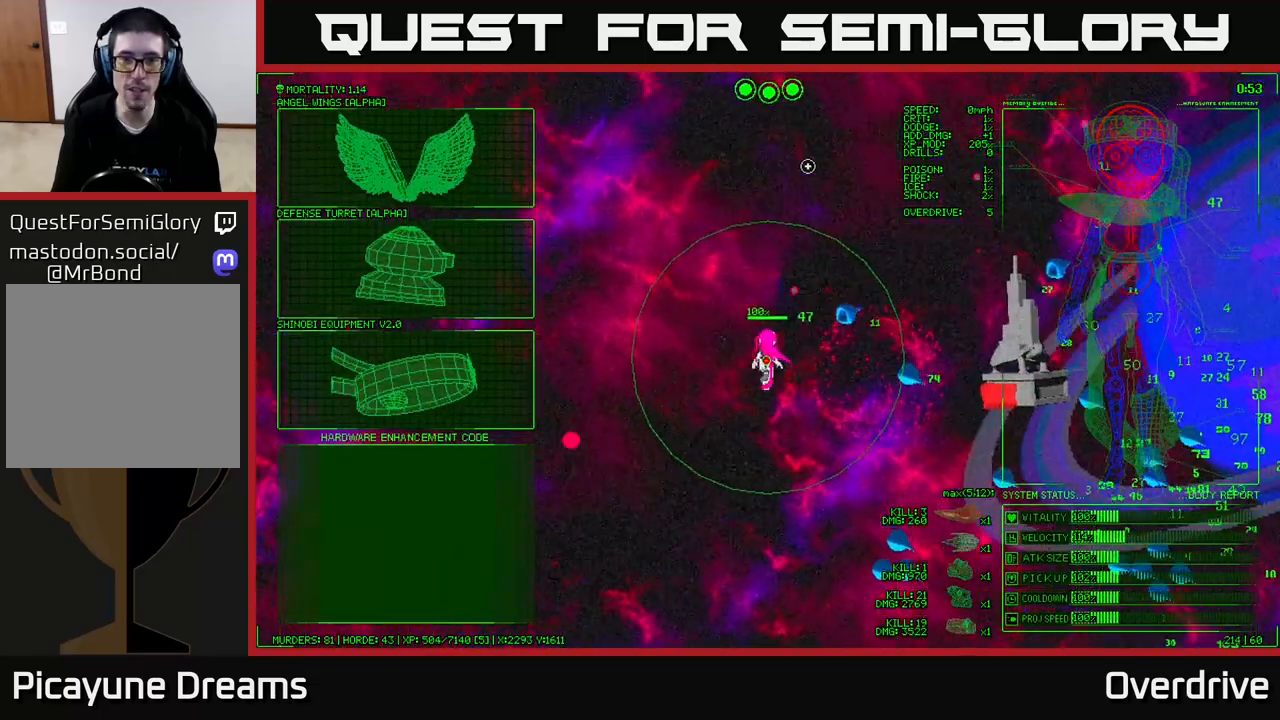
{"buttons": [], "left_stick": "left", "right_stick": "center", "events": [[133, "left_stick", "left"]]}
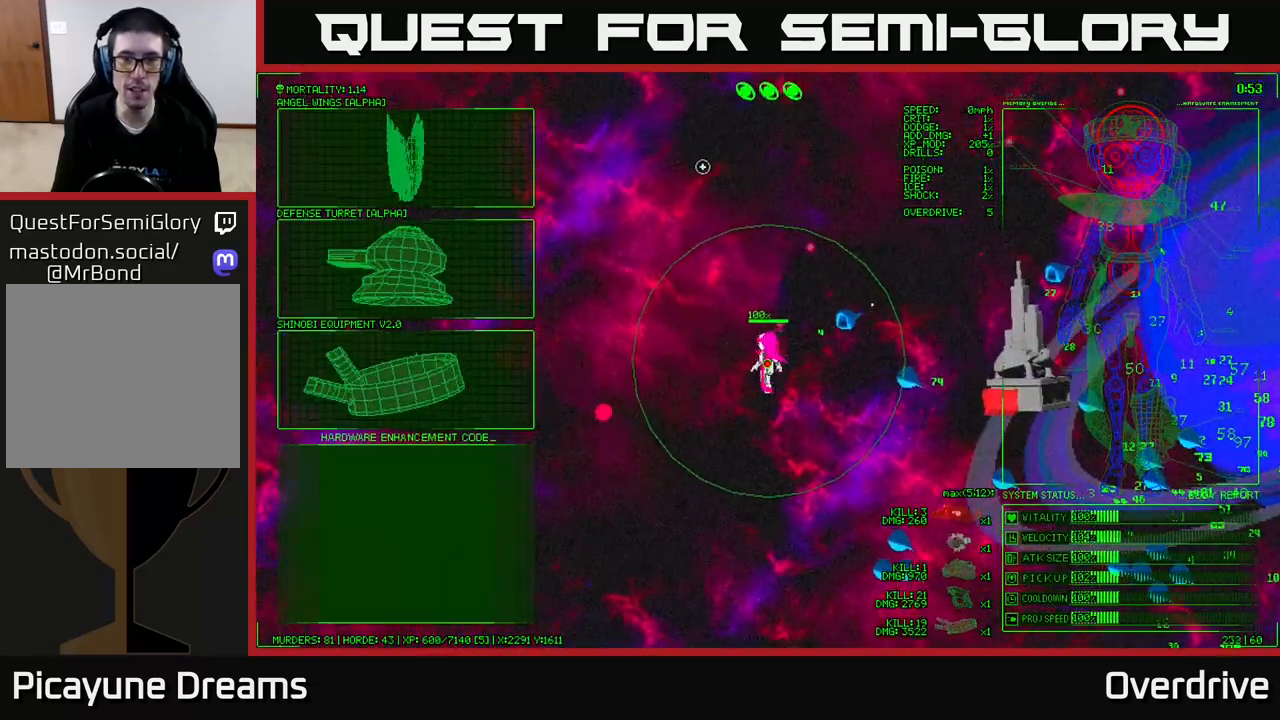
{"buttons": [], "left_stick": "down-left", "right_stick": "center", "events": [[383, "left_stick", "down-left"]]}
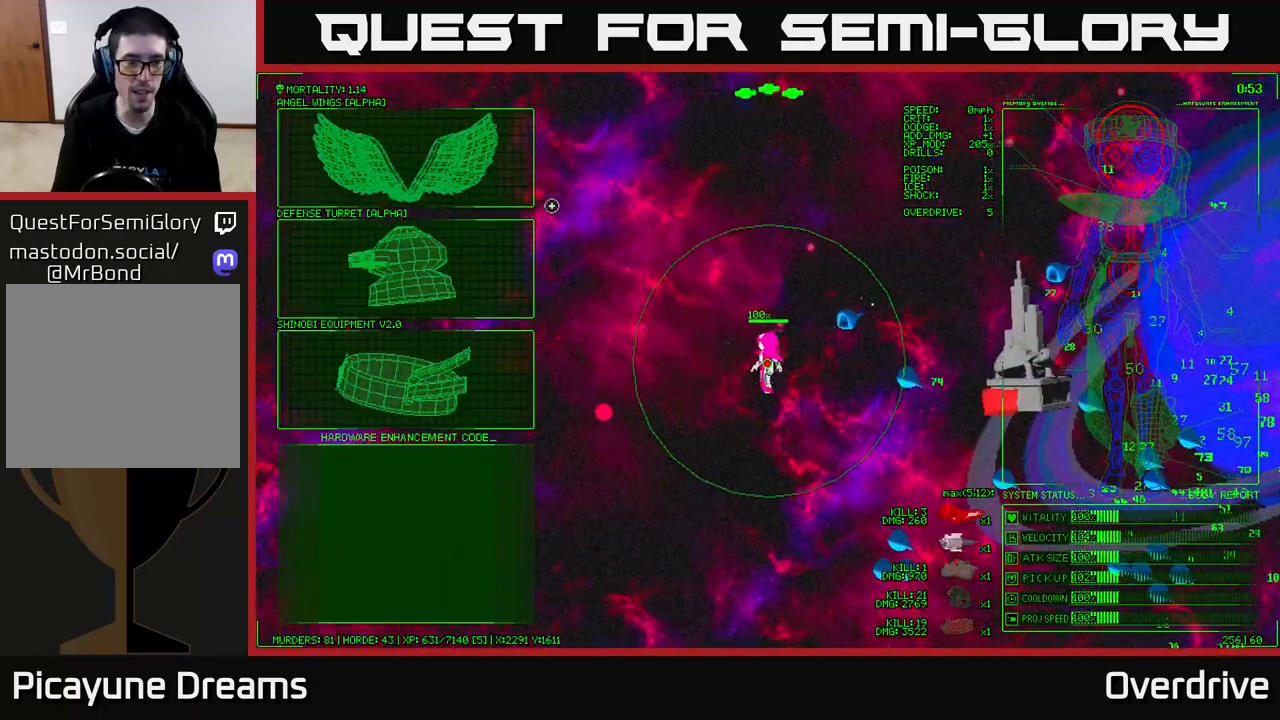
{"buttons": [], "left_stick": "up-left", "right_stick": "center", "events": [[367, "left_stick", "up-left"]]}
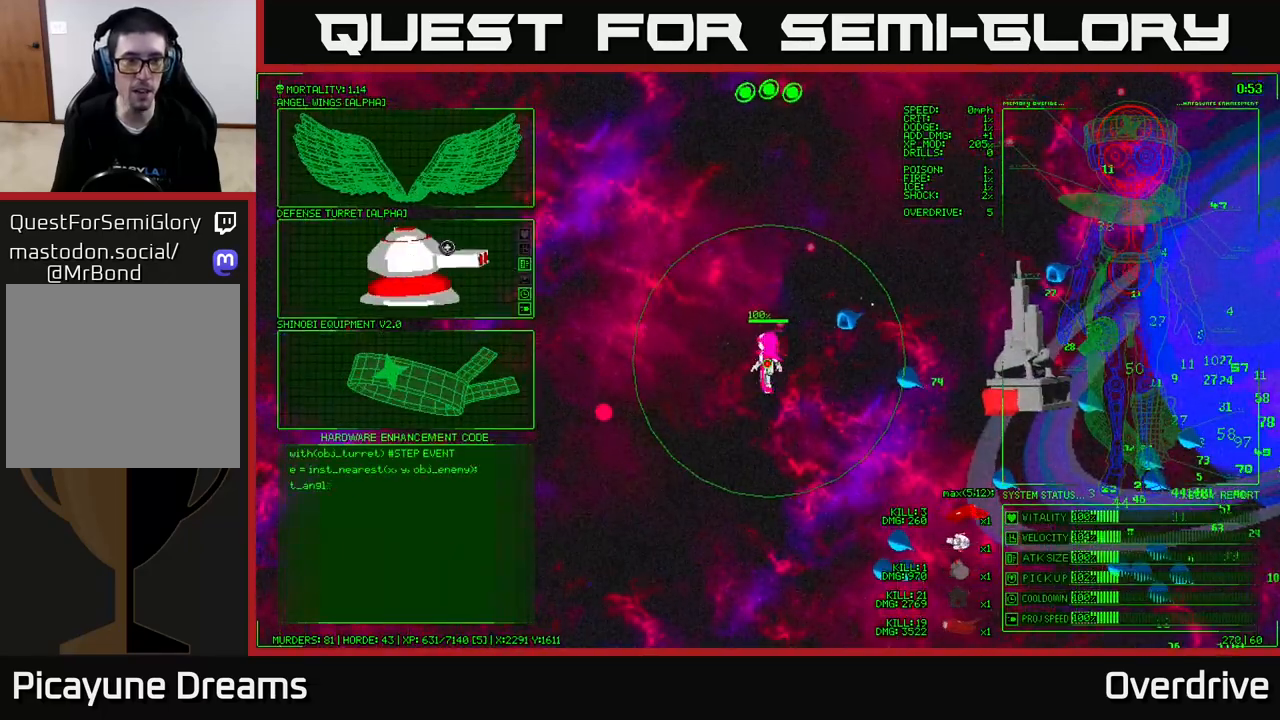
{"buttons": [], "left_stick": "center", "right_stick": "center", "events": [[117, "left_stick", "down"], [417, "left_stick", "center"]]}
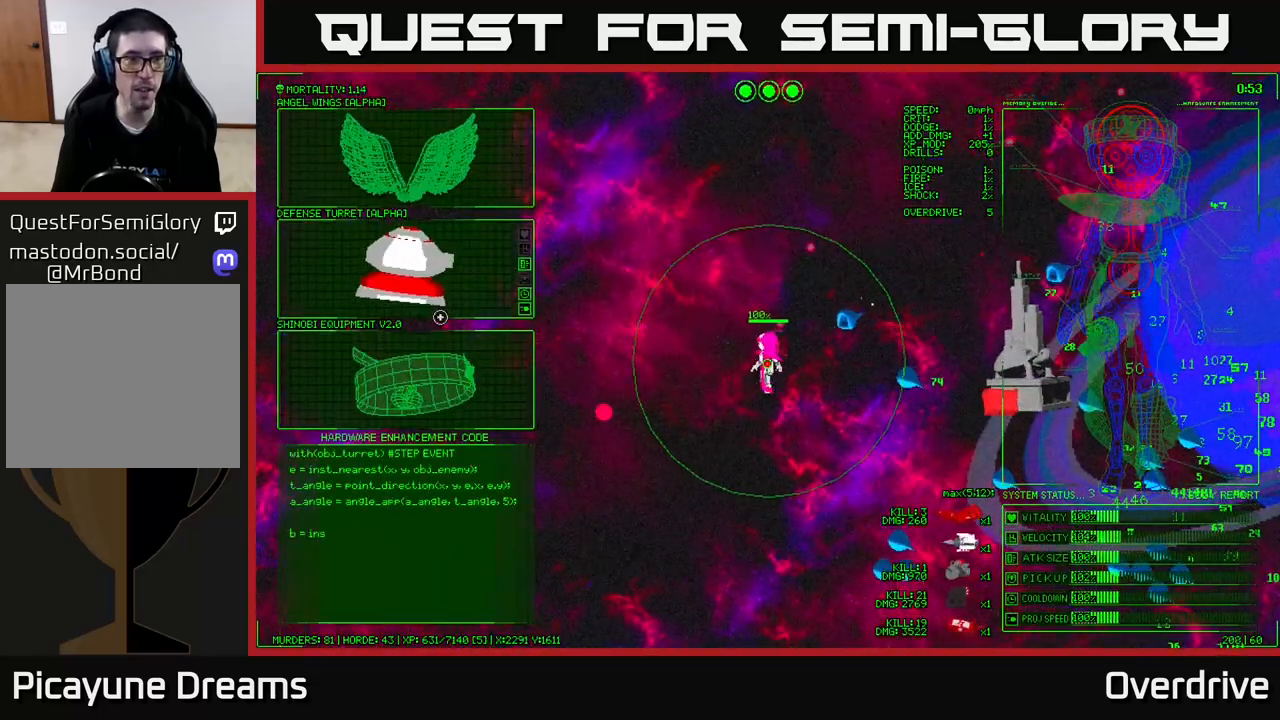
{"buttons": [], "left_stick": "center", "right_stick": "center", "events": [[83, "left_stick", "down"], [333, "left_stick", "center"]]}
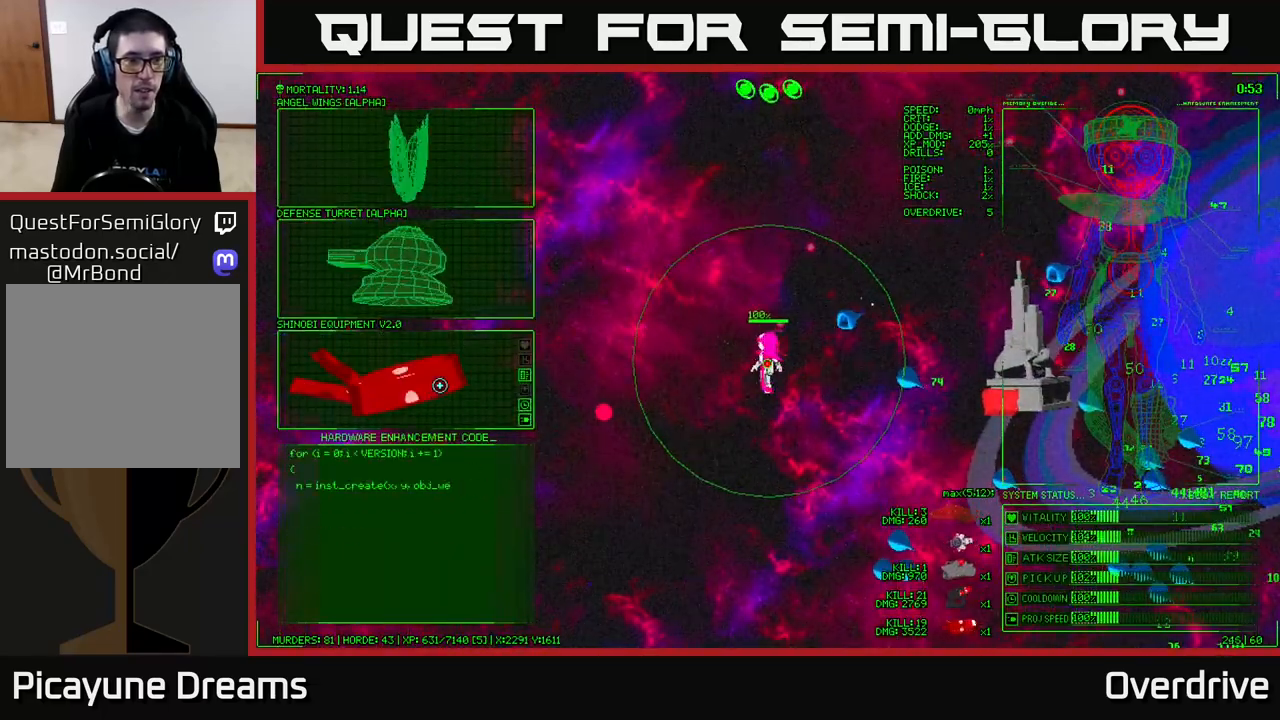
{"buttons": [], "left_stick": "up", "right_stick": "center", "events": [[250, "A", "down"], [317, "A", "up"], [400, "left_stick", "up"]]}
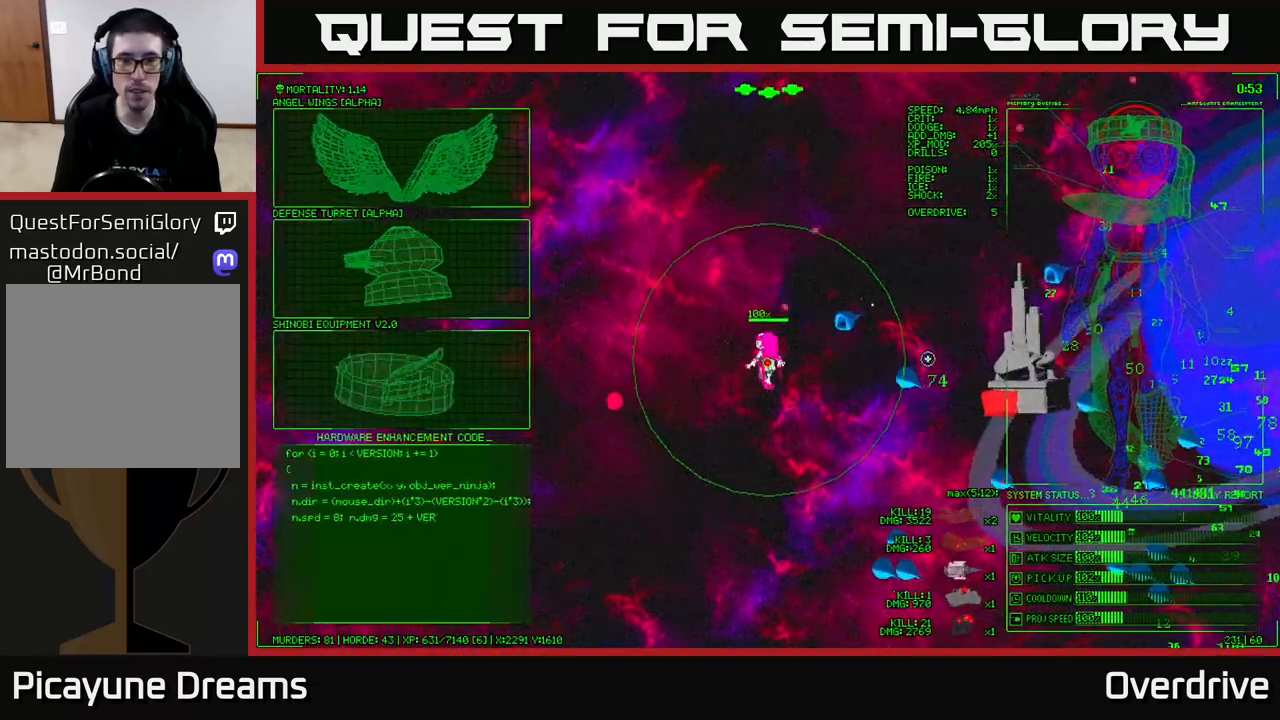
{"buttons": [], "left_stick": "up-right", "right_stick": "down-right", "events": [[50, "right_stick", "right"], [300, "left_stick", "up-right"], [467, "right_stick", "down-right"]]}
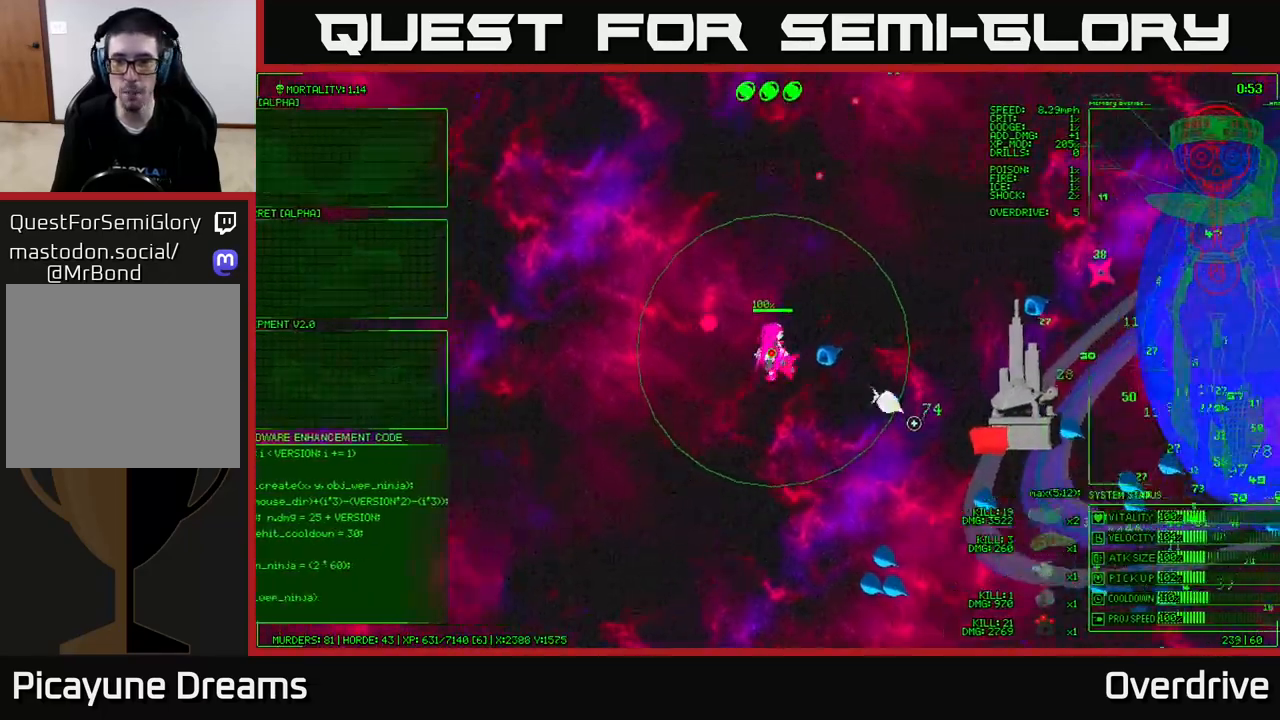
{"buttons": [], "left_stick": "right", "right_stick": "down-right", "events": [[433, "left_stick", "right"]]}
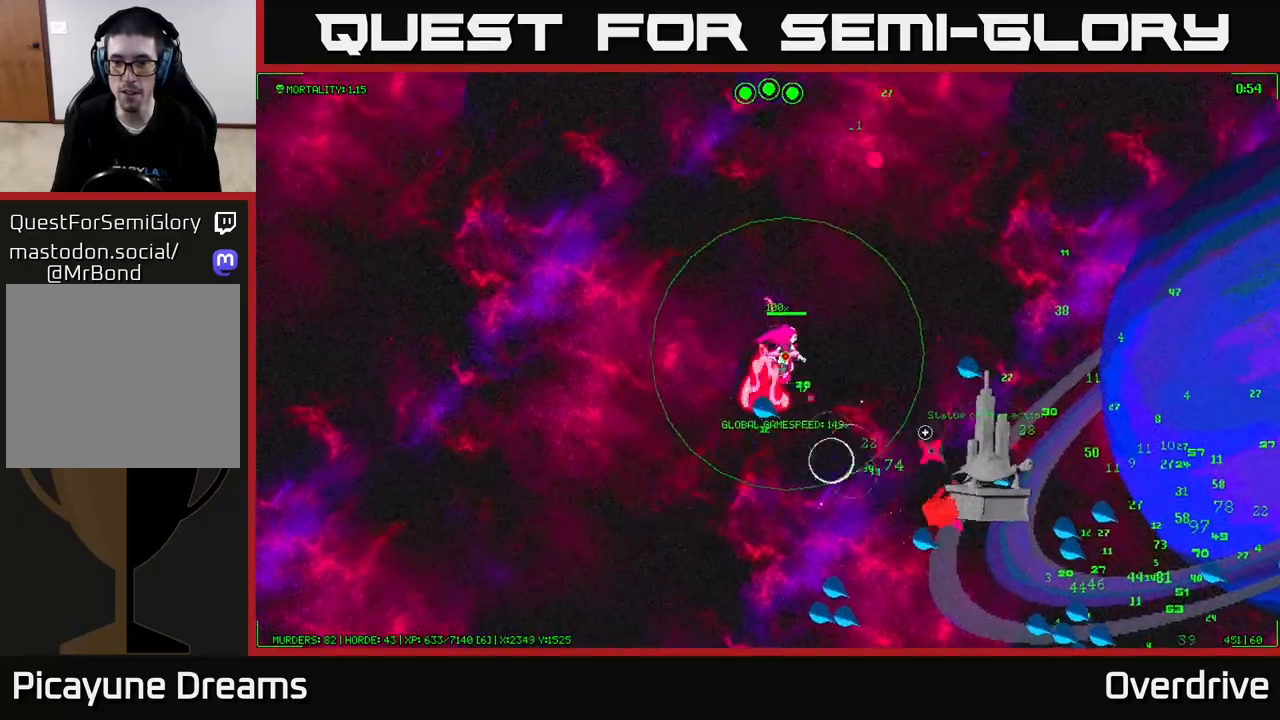
{"buttons": [], "left_stick": "right", "right_stick": "down-right", "events": [[100, "left_stick", "up-right"], [450, "left_stick", "right"]]}
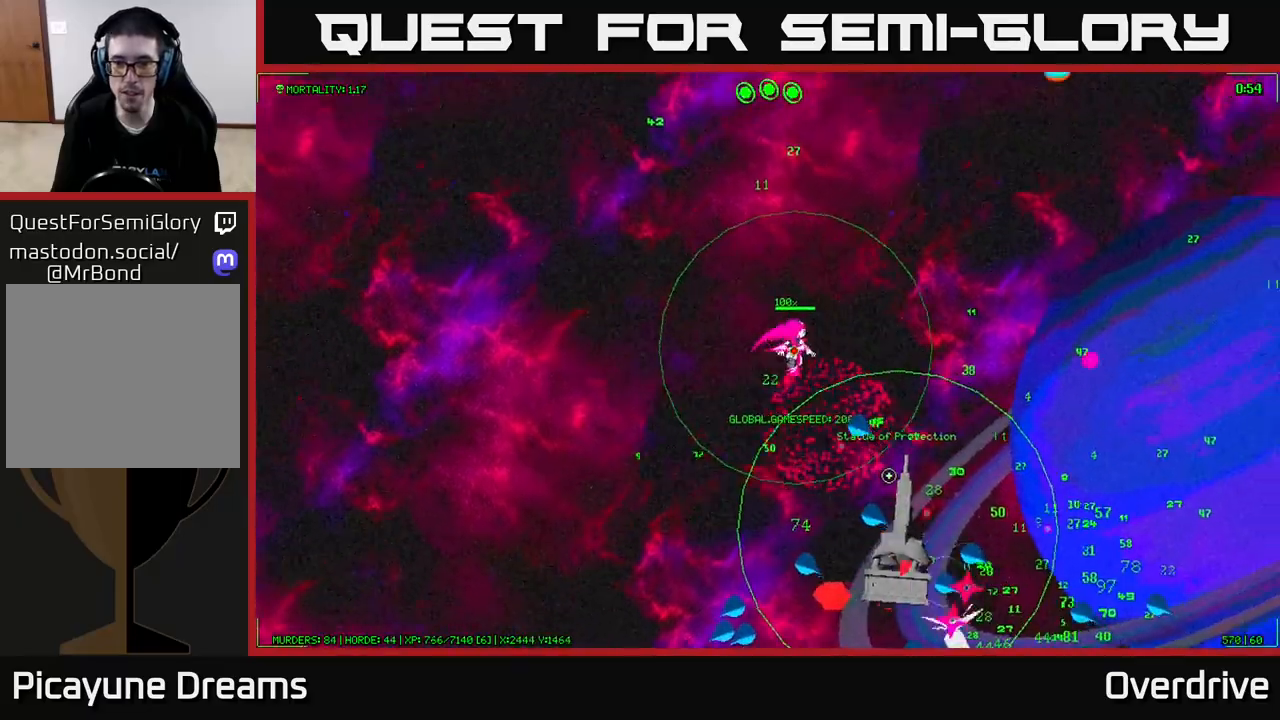
{"buttons": [], "left_stick": "down-right", "right_stick": "down", "events": [[183, "right_stick", "down"], [267, "left_stick", "down-right"]]}
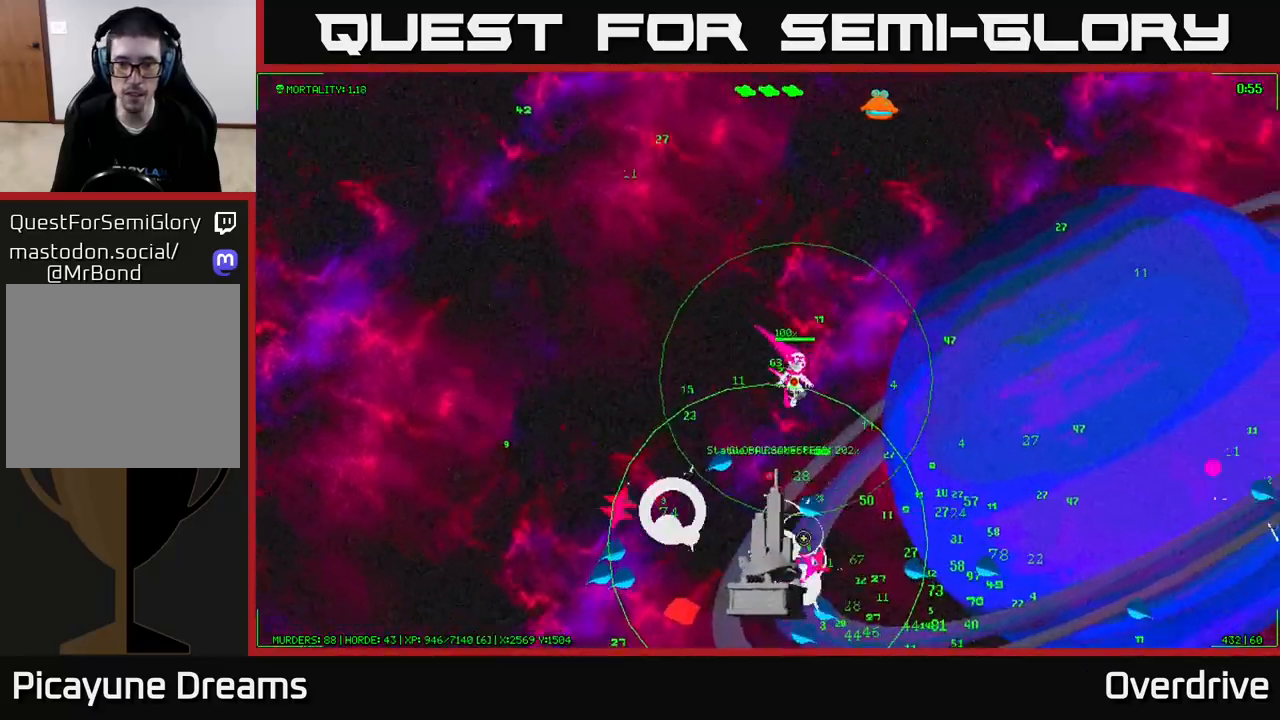
{"buttons": [], "left_stick": "down-right", "right_stick": "down", "events": [[133, "left_stick", "right"], [500, "left_stick", "down-right"]]}
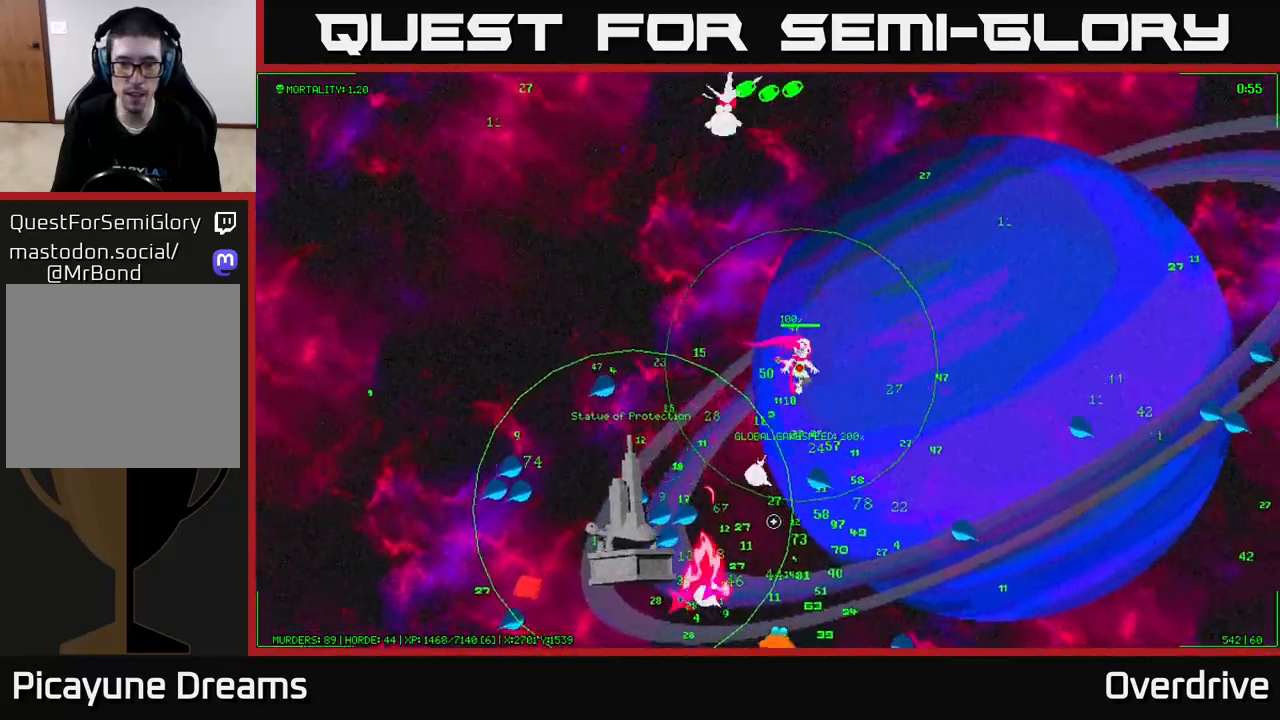
{"buttons": [], "left_stick": "down-left", "right_stick": "down-left", "events": [[83, "right_stick", "down-left"], [333, "left_stick", "down-left"]]}
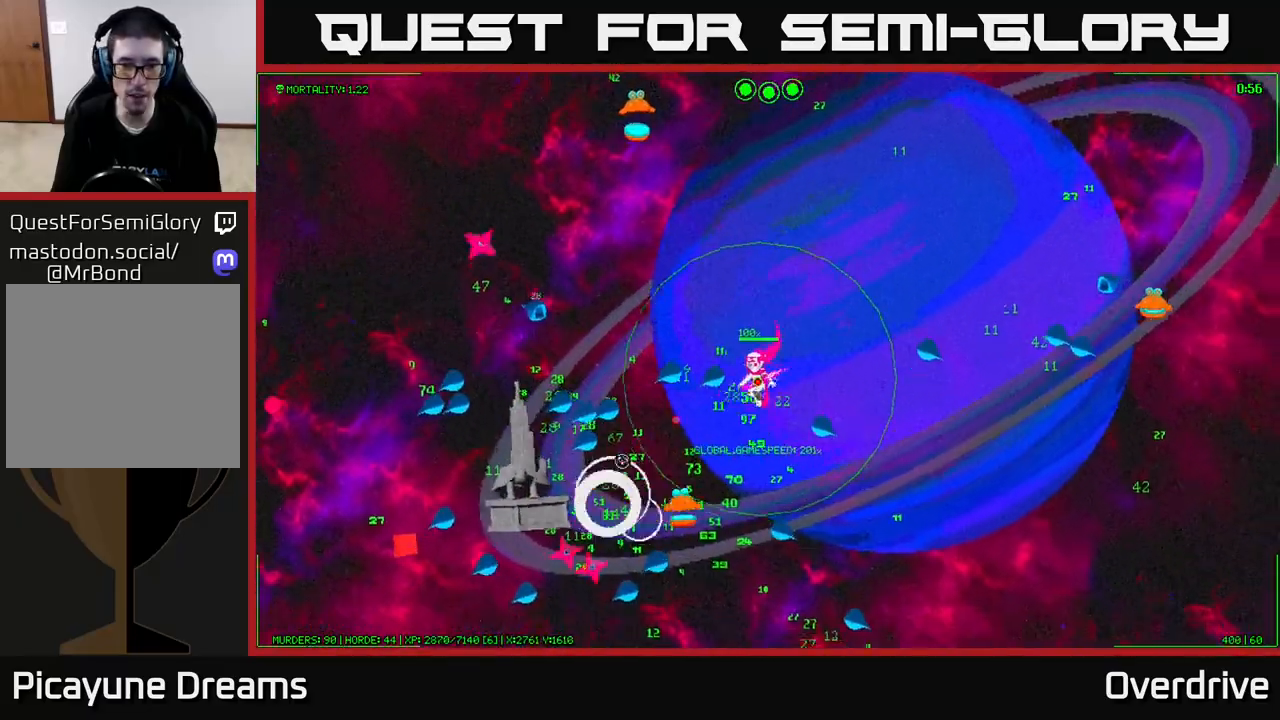
{"buttons": [], "left_stick": "down", "right_stick": "down-left", "events": [[83, "left_stick", "down-right"], [150, "left_stick", "center"], [317, "left_stick", "down"]]}
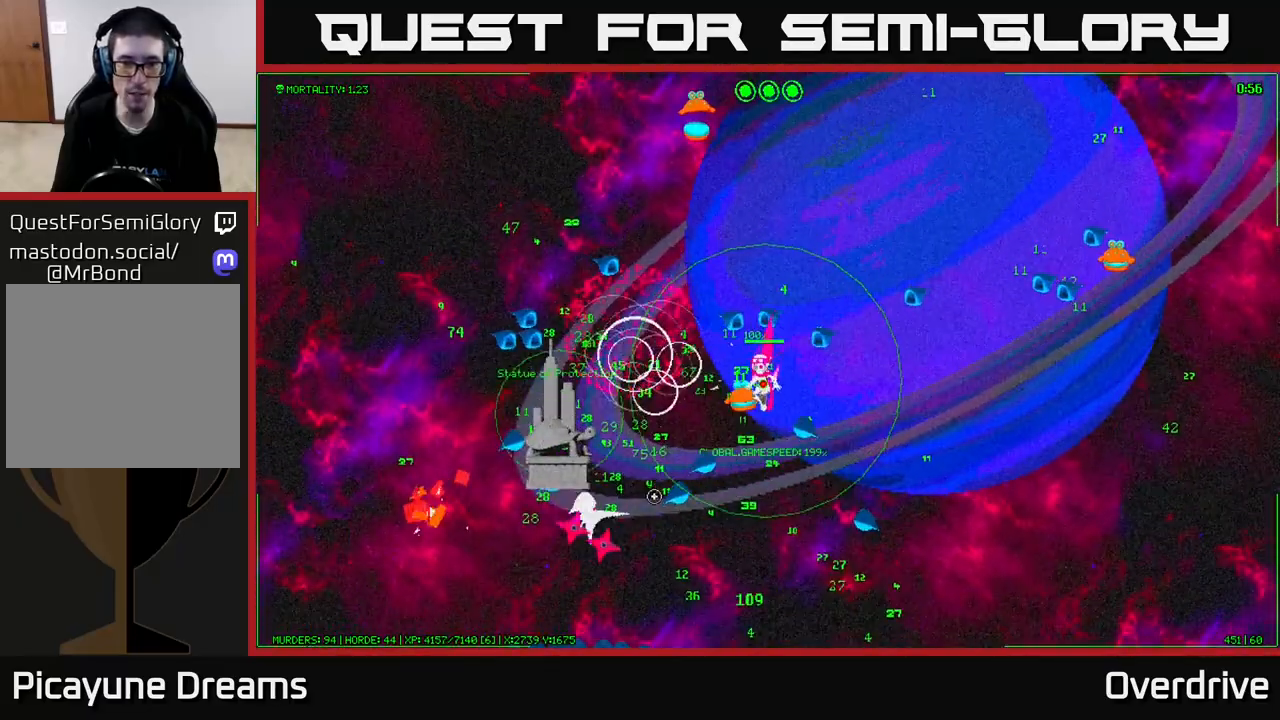
{"buttons": [], "left_stick": "down", "right_stick": "up-left", "events": [[167, "left_stick", "down-left"], [300, "left_stick", "down"], [300, "right_stick", "left"], [400, "right_stick", "up-left"]]}
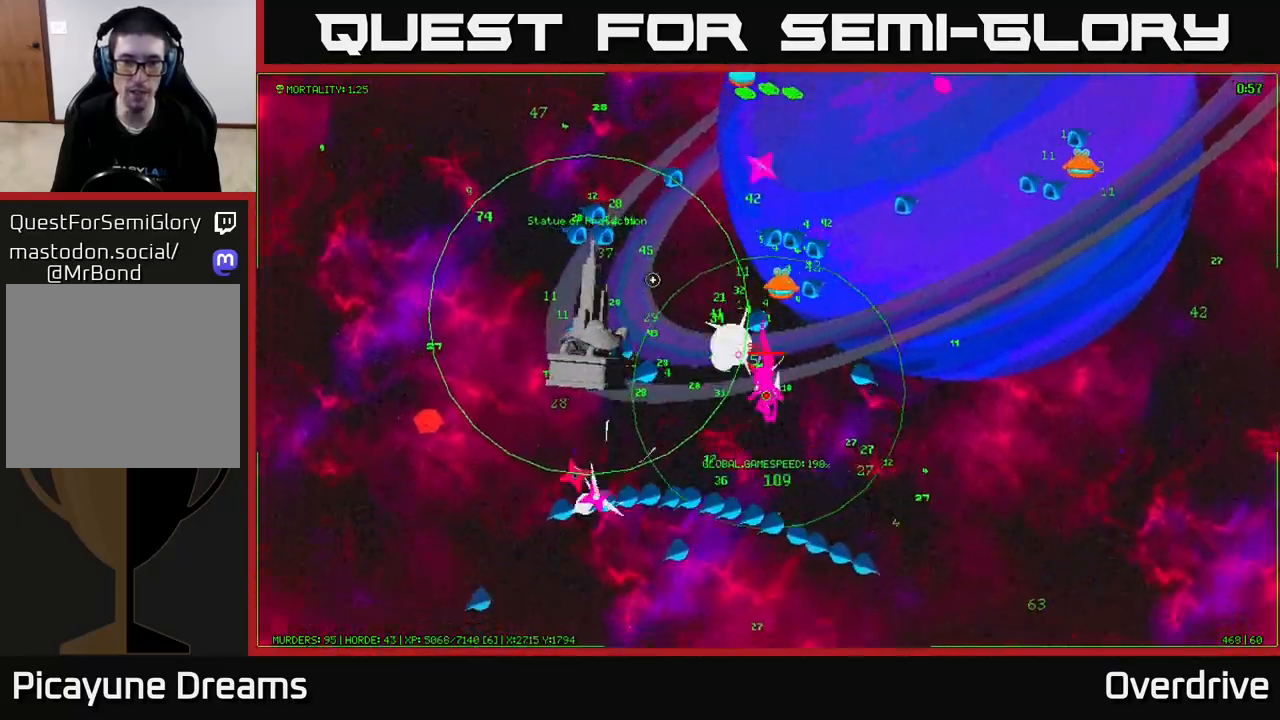
{"buttons": [], "left_stick": "left", "right_stick": "left", "events": [[83, "left_stick", "left"], [283, "right_stick", "left"], [300, "left_stick", "up-left"], [417, "left_stick", "left"]]}
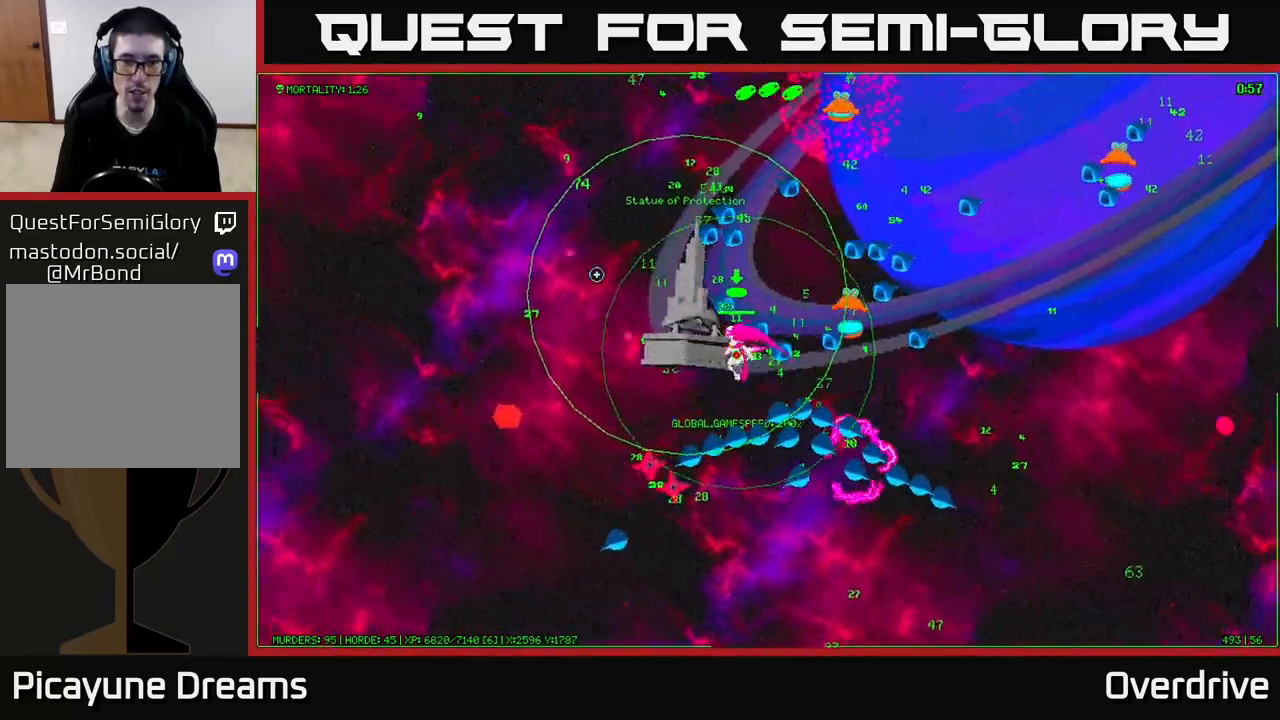
{"buttons": [], "left_stick": "left", "right_stick": "center", "events": [[50, "right_stick", "center"], [133, "left_stick", "up"], [183, "A", "down"], [200, "left_stick", "center"], [250, "A", "up"], [433, "left_stick", "left"]]}
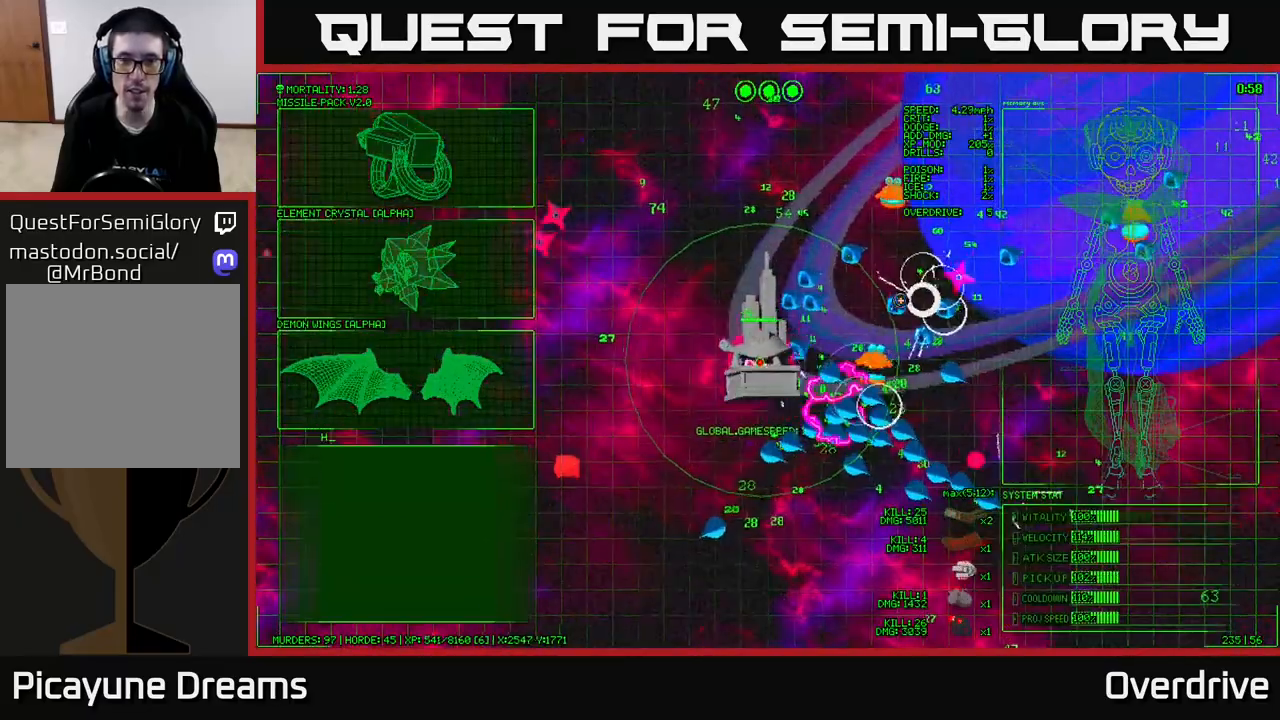
{"buttons": [], "left_stick": "left", "right_stick": "right", "events": [[83, "right_stick", "right"]]}
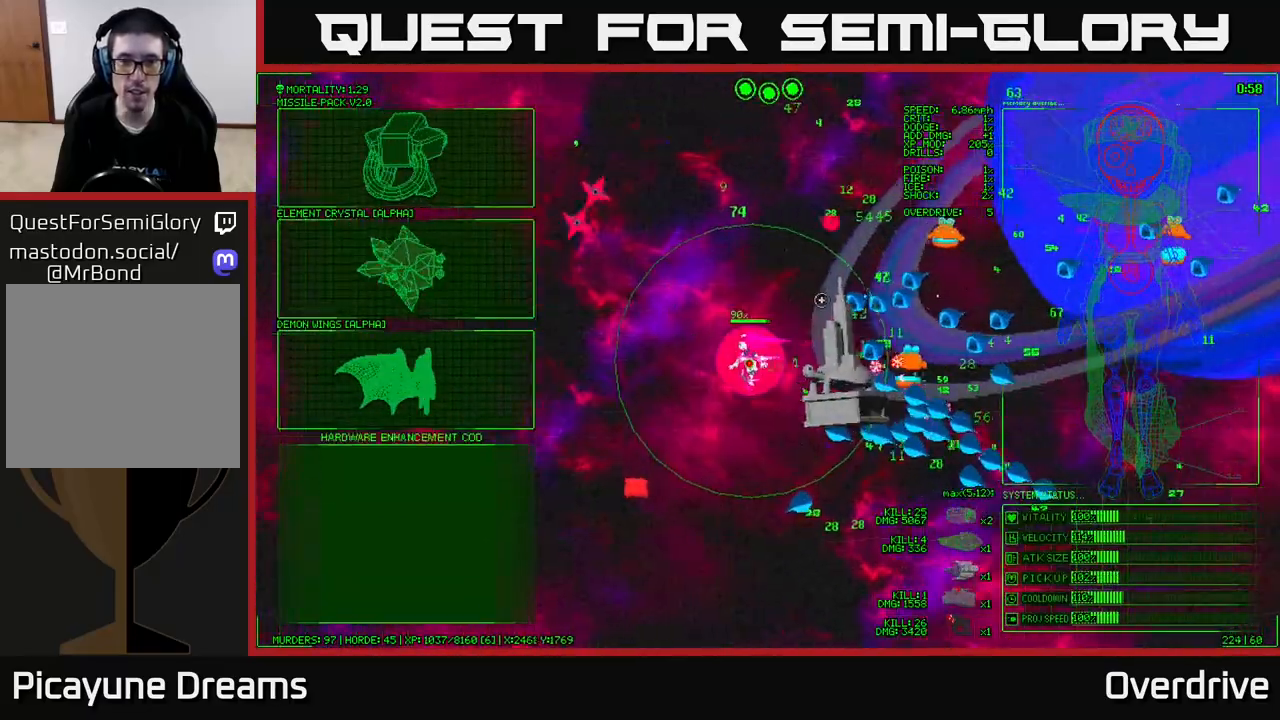
{"buttons": [], "left_stick": "down-left", "right_stick": "right", "events": [[67, "left_stick", "down-left"], [250, "left_stick", "center"], [300, "left_stick", "left"], [400, "left_stick", "down-left"]]}
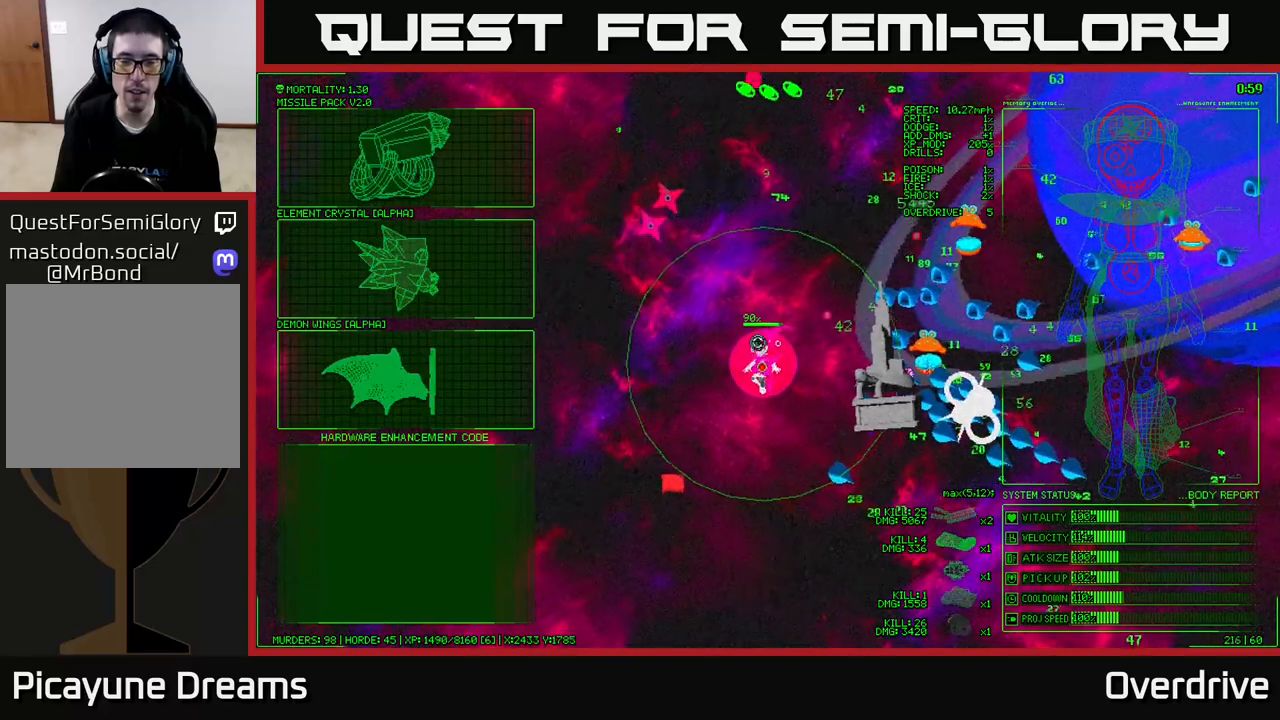
{"buttons": [], "left_stick": "center", "right_stick": "right", "events": [[17, "right_stick", "down-right"], [283, "right_stick", "right"], [333, "left_stick", "center"]]}
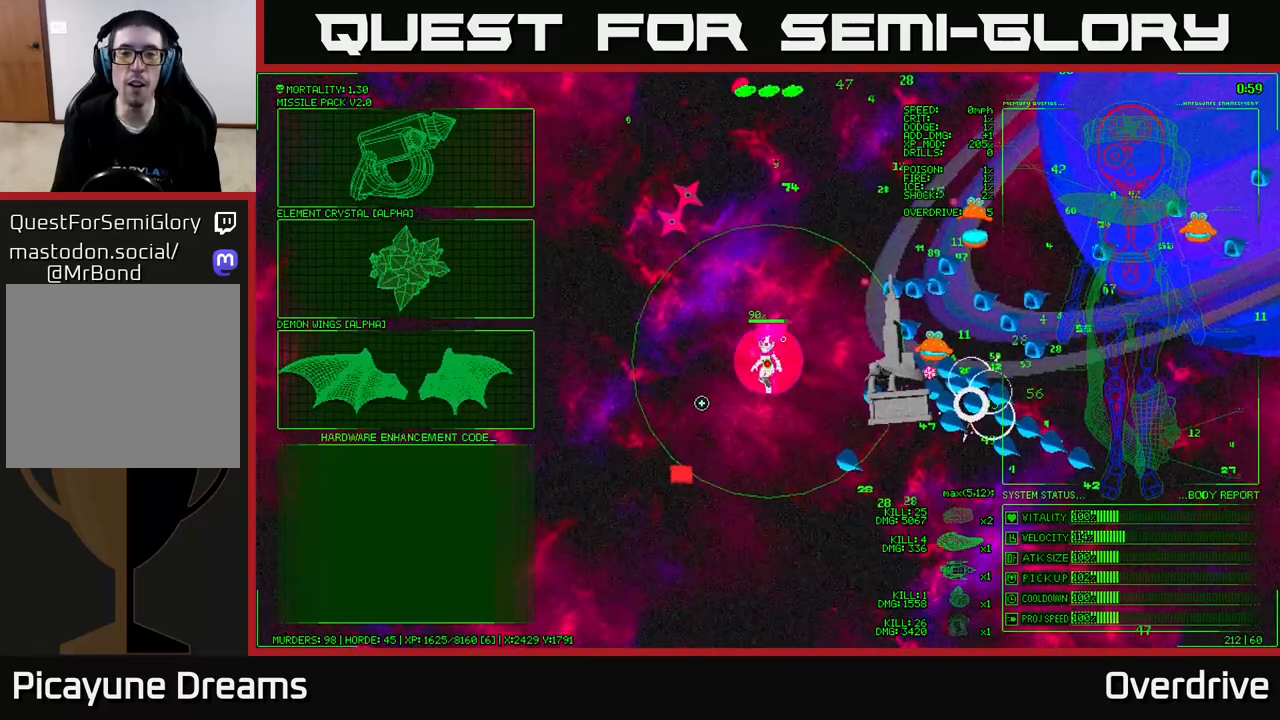
{"buttons": [], "left_stick": "center", "right_stick": "right", "events": []}